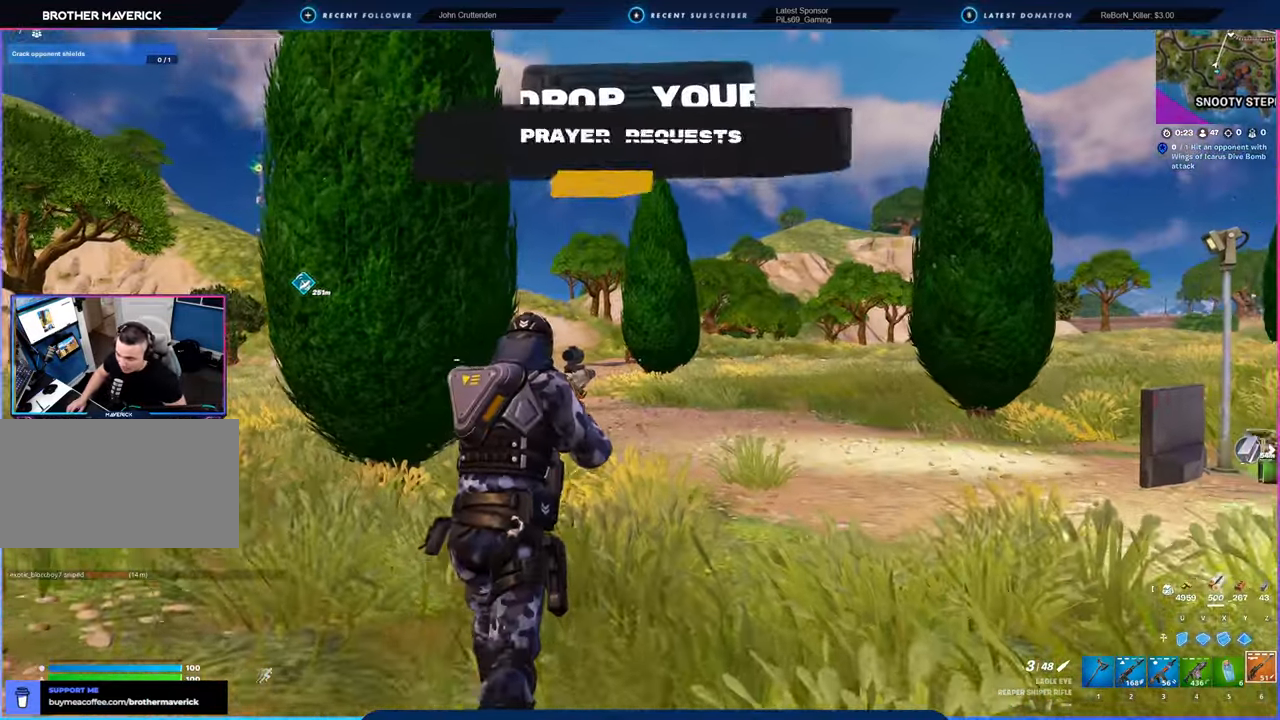
Gameplay with keyboard and mouse; each line is a JSON object with the keys and mouse buttons held at the frame after it. "events" lists presses ("down") and releases ("up") of "1", "2", "3", "4", "5", "6", "a", "alt", "c", "caps_lock", "ctrl", "d", "e", "f", "g", "n", "p", "q", "r", "s", "shift", "space", "t", "tab", "u", "v", "w", "x", "y", "z", "mouse_left", "mouse_wheel" and "mouse_right" between this image and that frame as [ms after this image, input, new state], when the widget could be followed in between. "mouse_left", "mouse_wheel", "mouse_right" = the "left", "wheel", "right" buttons of the "mouse" list. No other keys are recorded. "wheel" means that the mouse wheel is clicked or scrolled. "mouse_move" is the direction in which the mouse moves at that frame (one of eight, or "still"), when it could be read.
{"keys": [], "mouse": [], "mouse_move": "still", "events": [[233, "space", "down"], [366, "space", "up"]]}
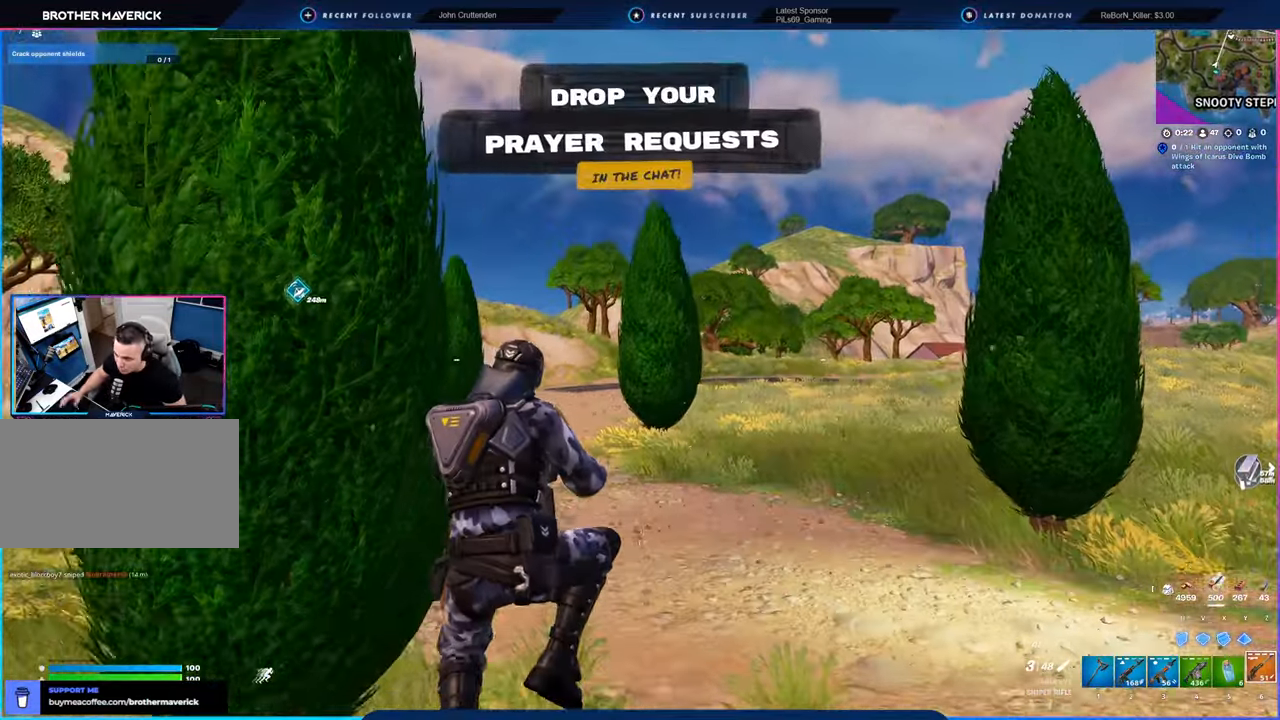
{"keys": [], "mouse": [], "mouse_move": "still", "events": []}
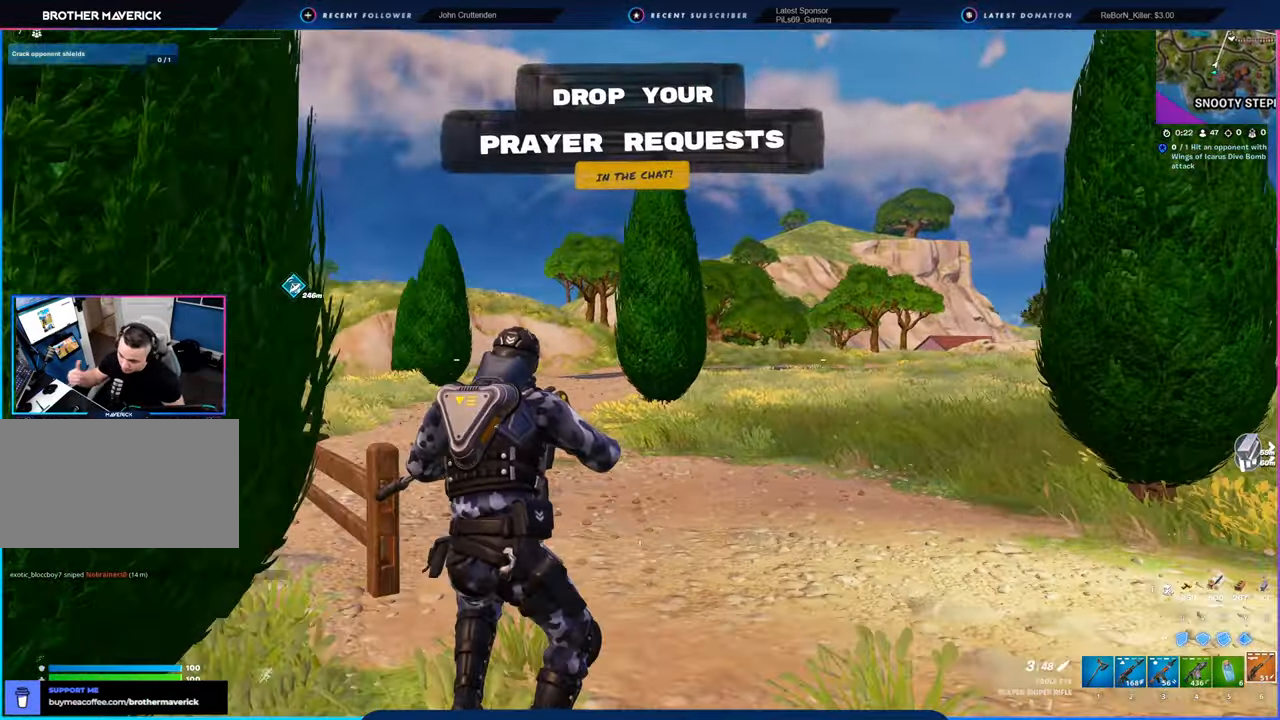
{"keys": [], "mouse": [], "mouse_move": "still", "events": []}
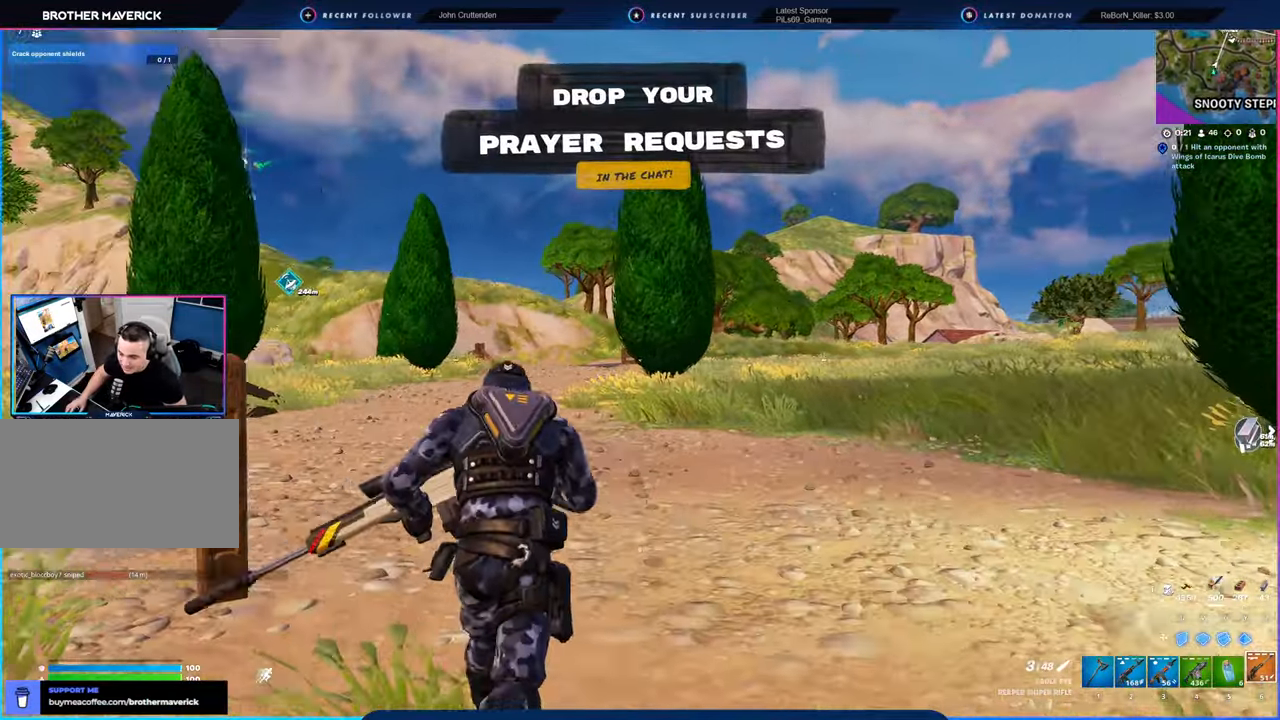
{"keys": [], "mouse": [], "mouse_move": "still", "events": [[83, "space", "down"], [166, "space", "up"]]}
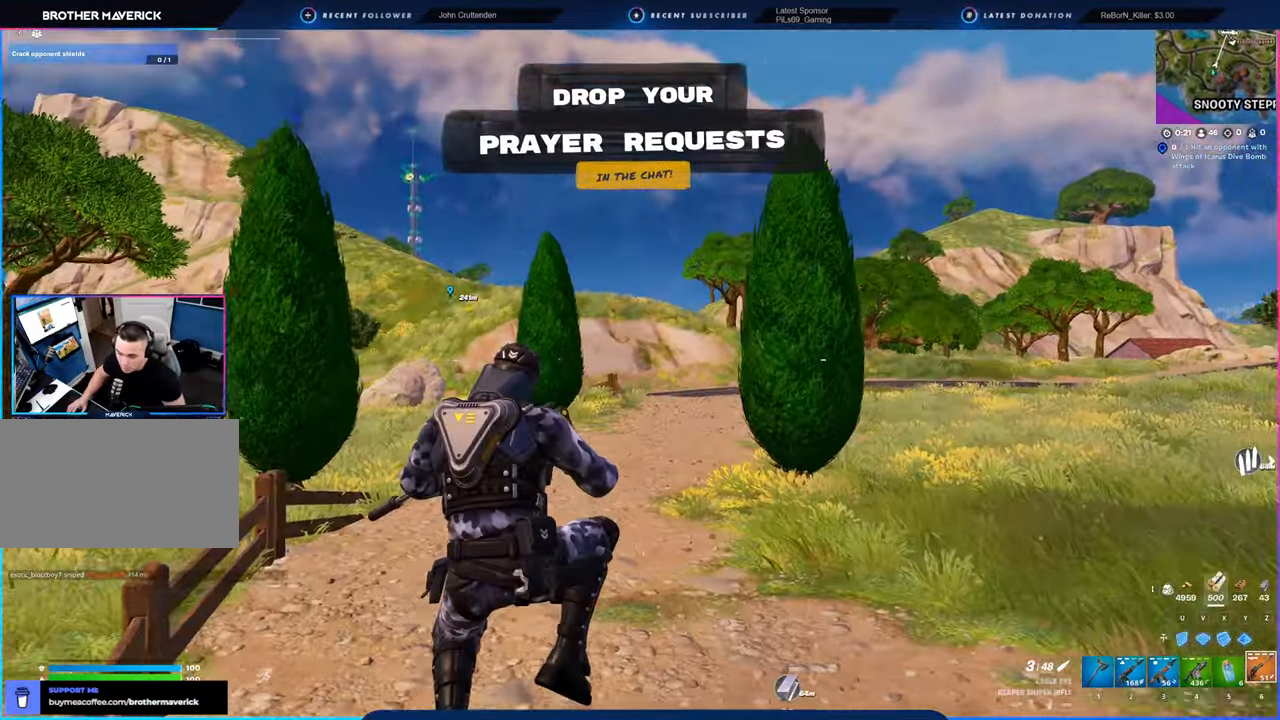
{"keys": [], "mouse": [], "mouse_move": "still", "events": []}
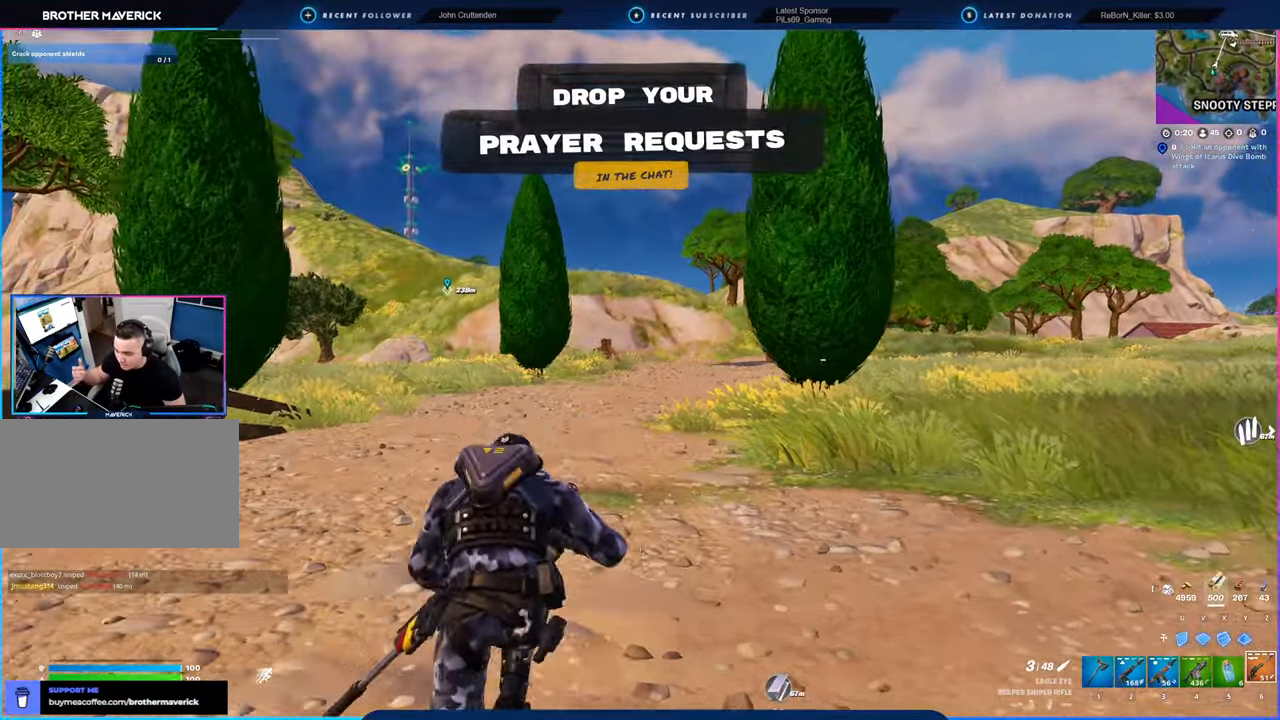
{"keys": [], "mouse": [], "mouse_move": "still", "events": []}
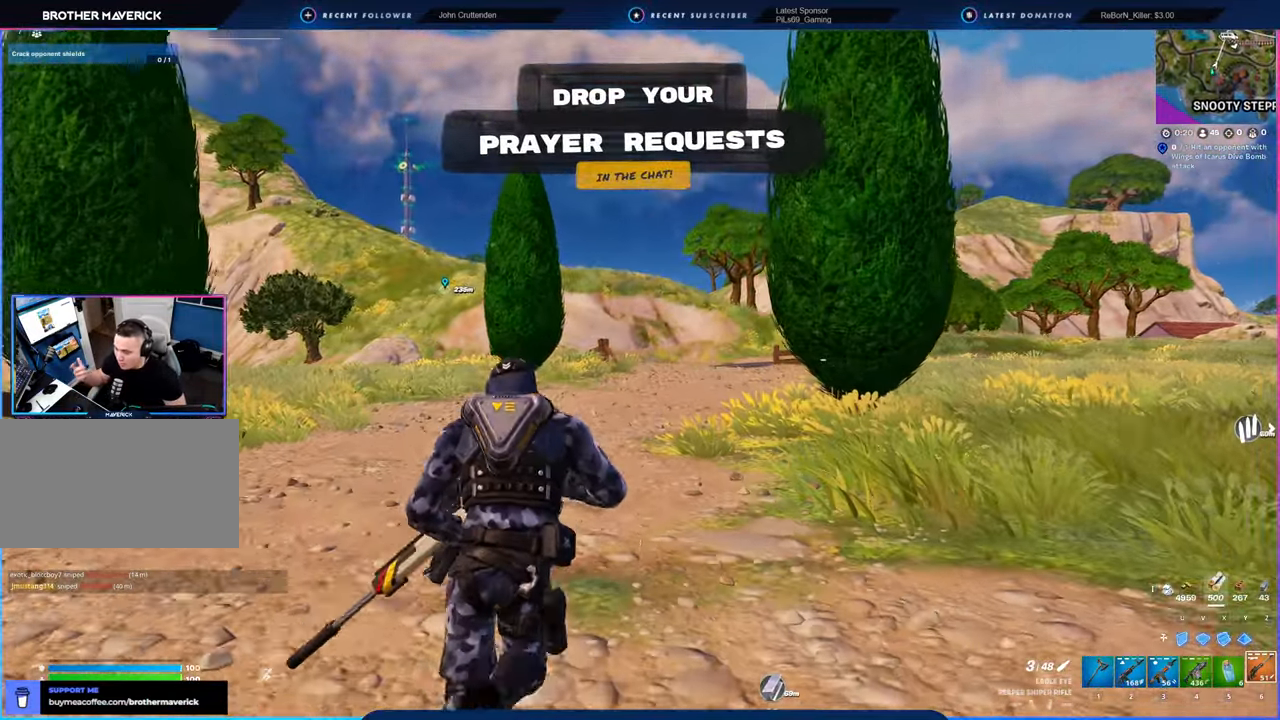
{"keys": [], "mouse": [], "mouse_move": "still", "events": []}
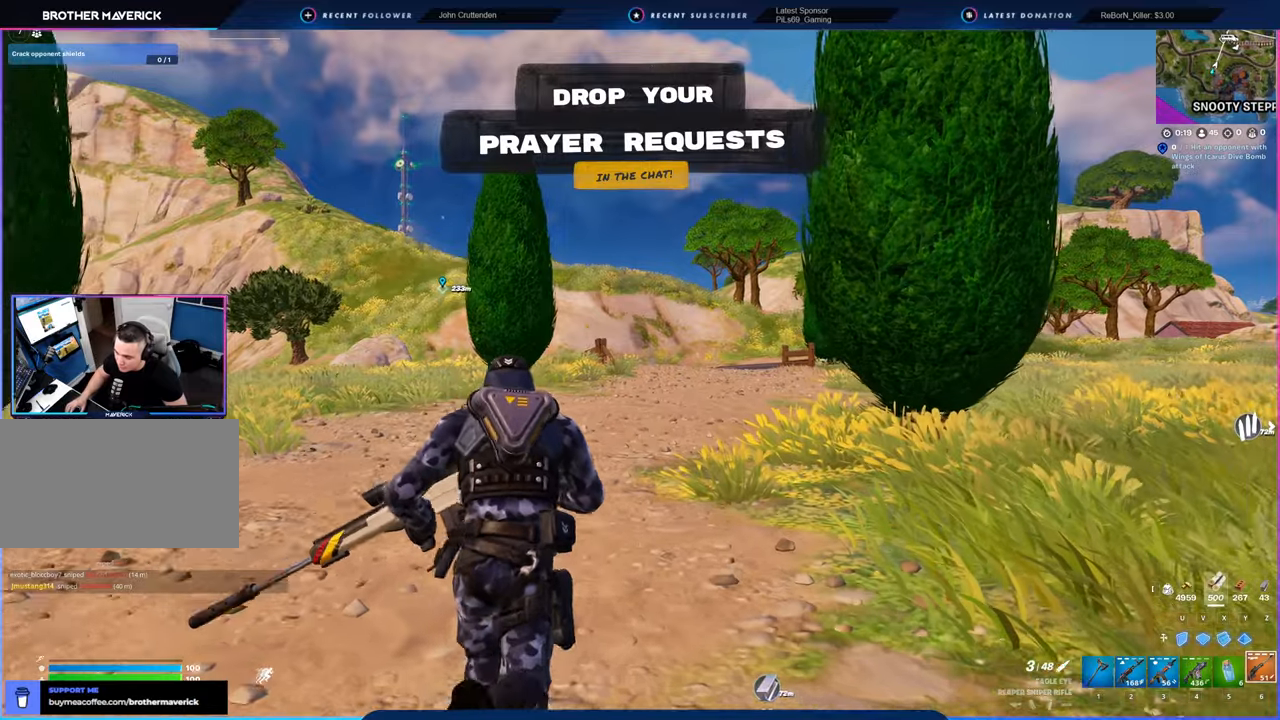
{"keys": [], "mouse": [], "mouse_move": "still", "events": [[100, "space", "down"], [300, "space", "up"]]}
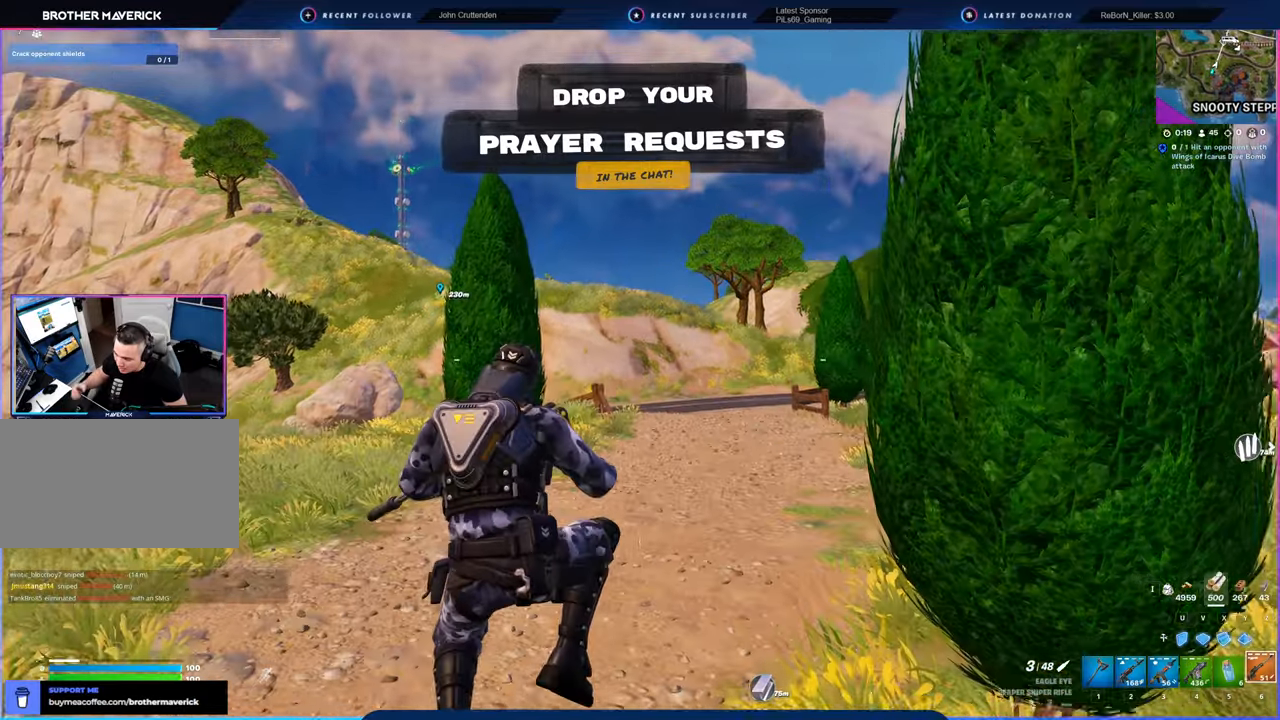
{"keys": [], "mouse": [], "mouse_move": "still", "events": []}
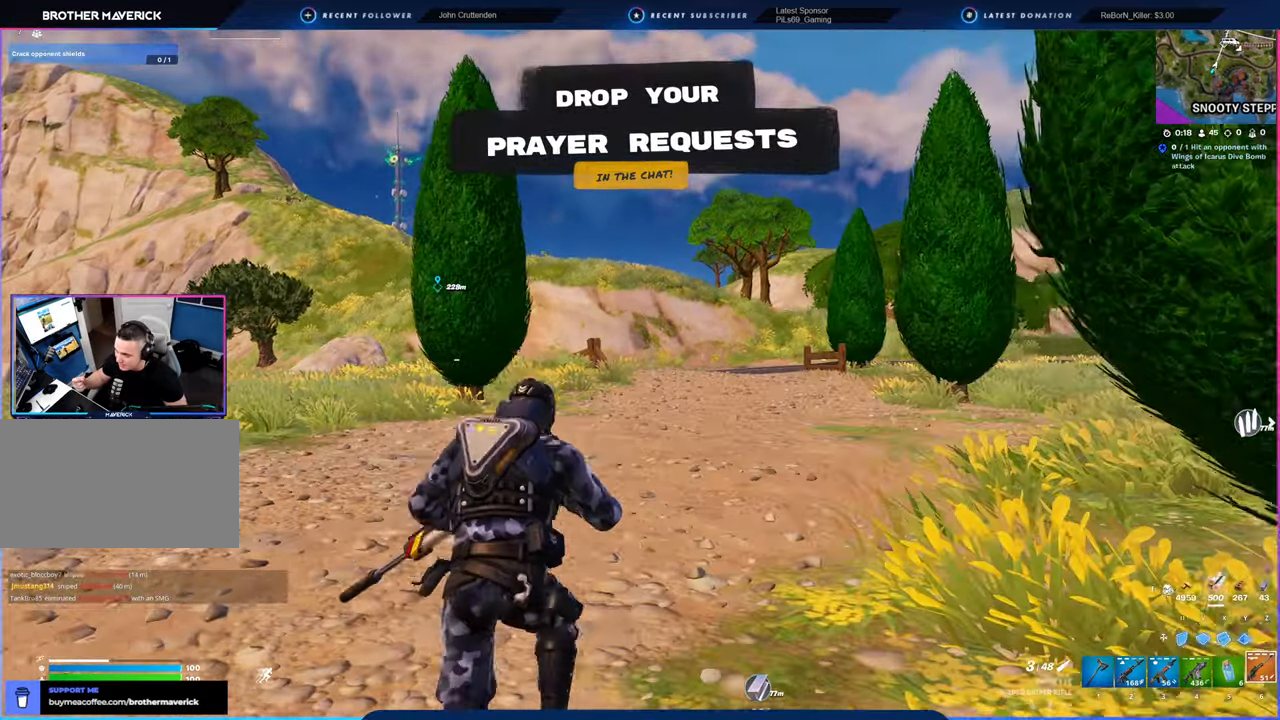
{"keys": [], "mouse": [], "mouse_move": "still", "events": []}
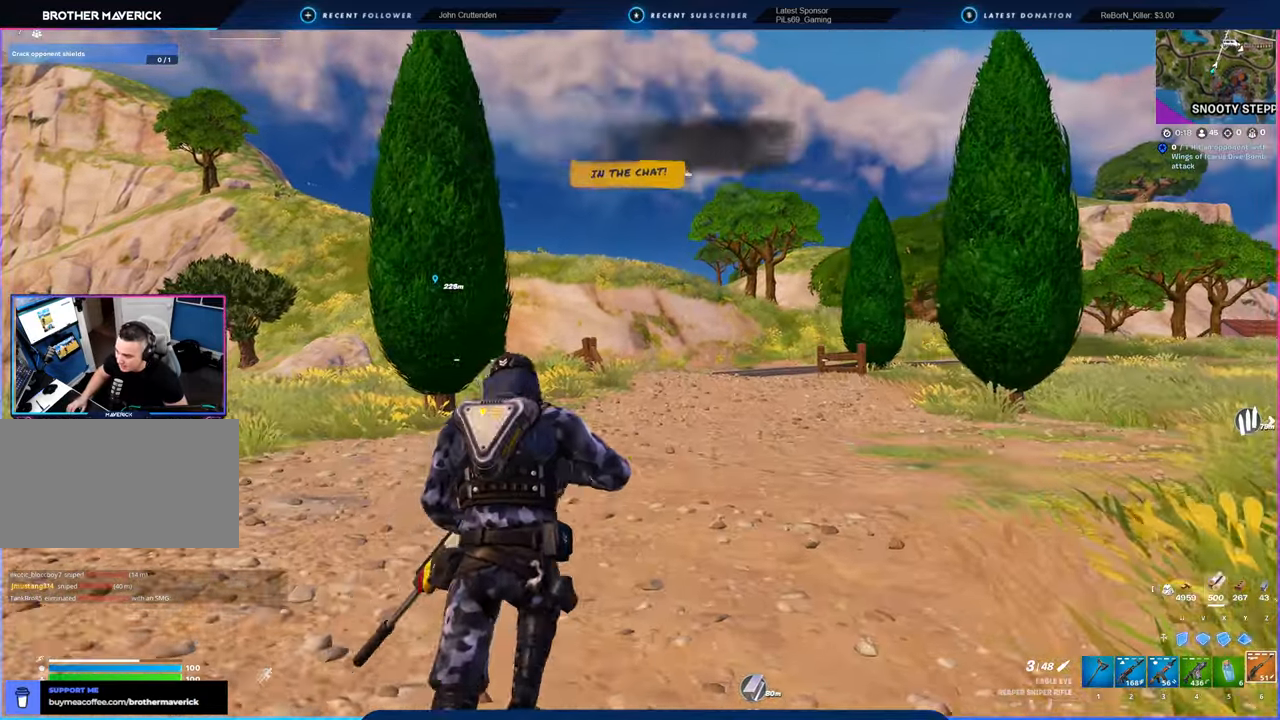
{"keys": [], "mouse": [], "mouse_move": "still", "events": [[100, "space", "down"], [300, "space", "up"]]}
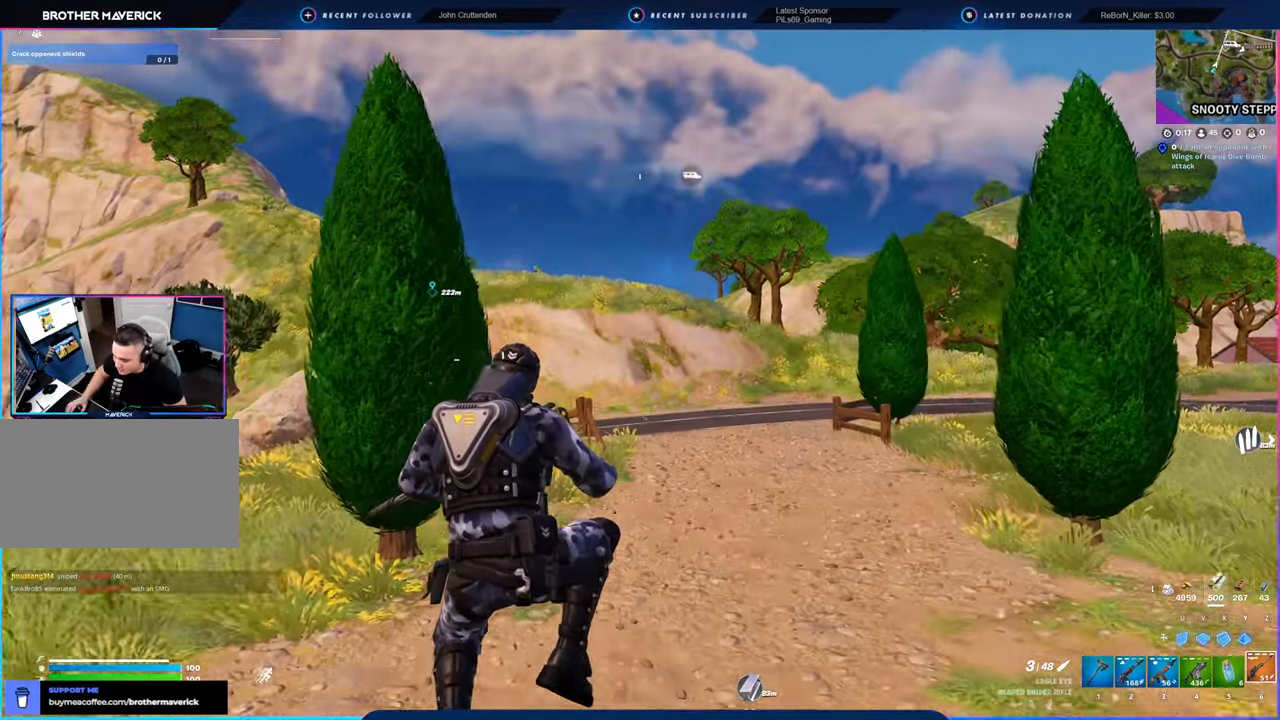
{"keys": [], "mouse": [], "mouse_move": "still", "events": []}
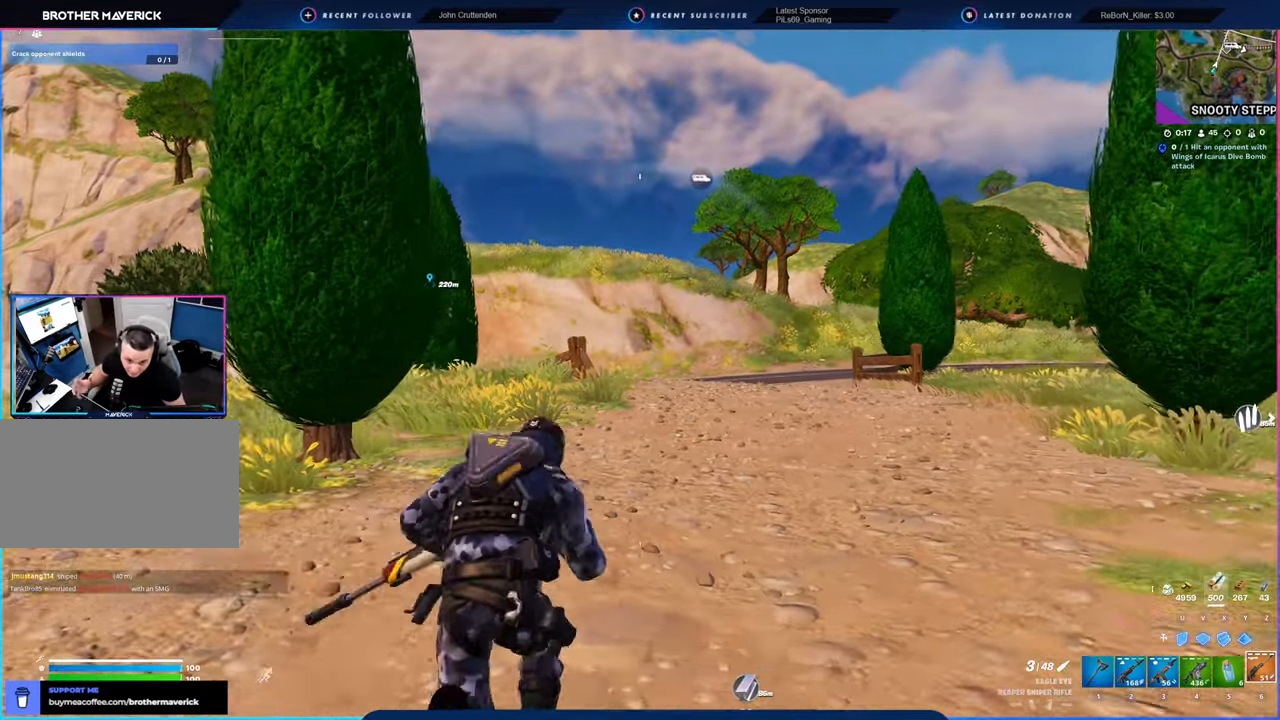
{"keys": [], "mouse": [], "mouse_move": "still", "events": []}
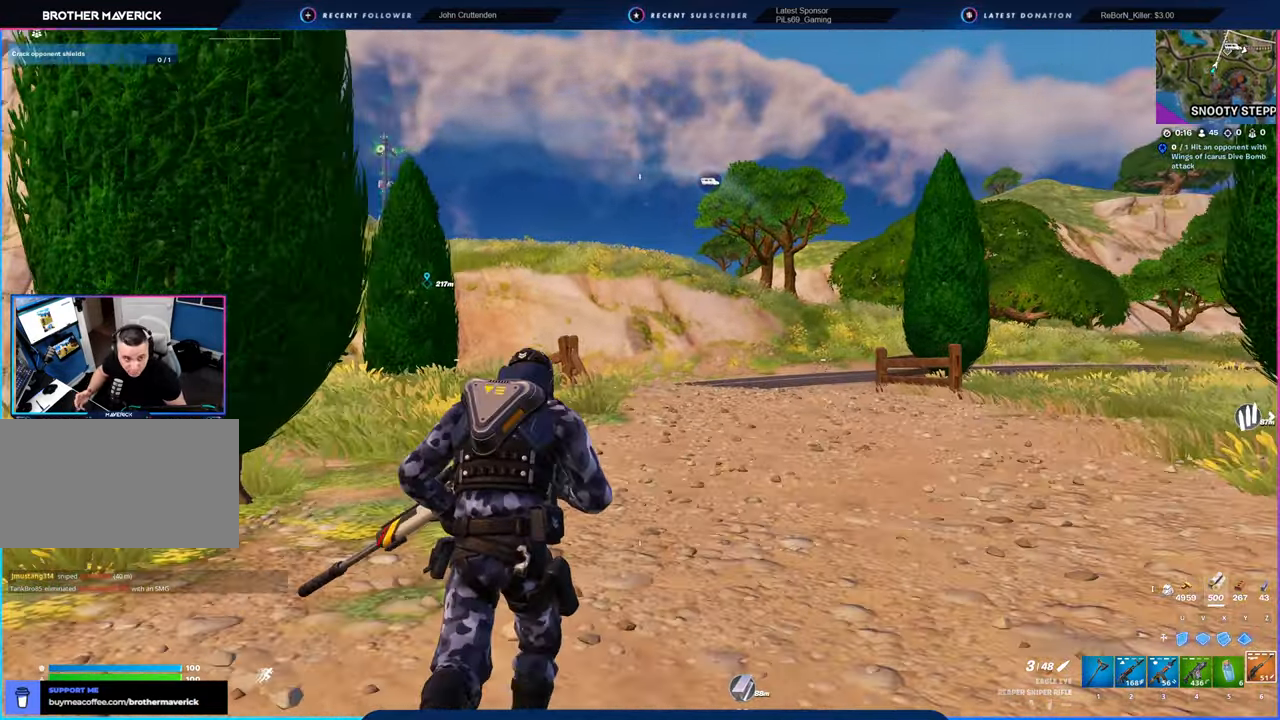
{"keys": [], "mouse": [], "mouse_move": "still", "events": []}
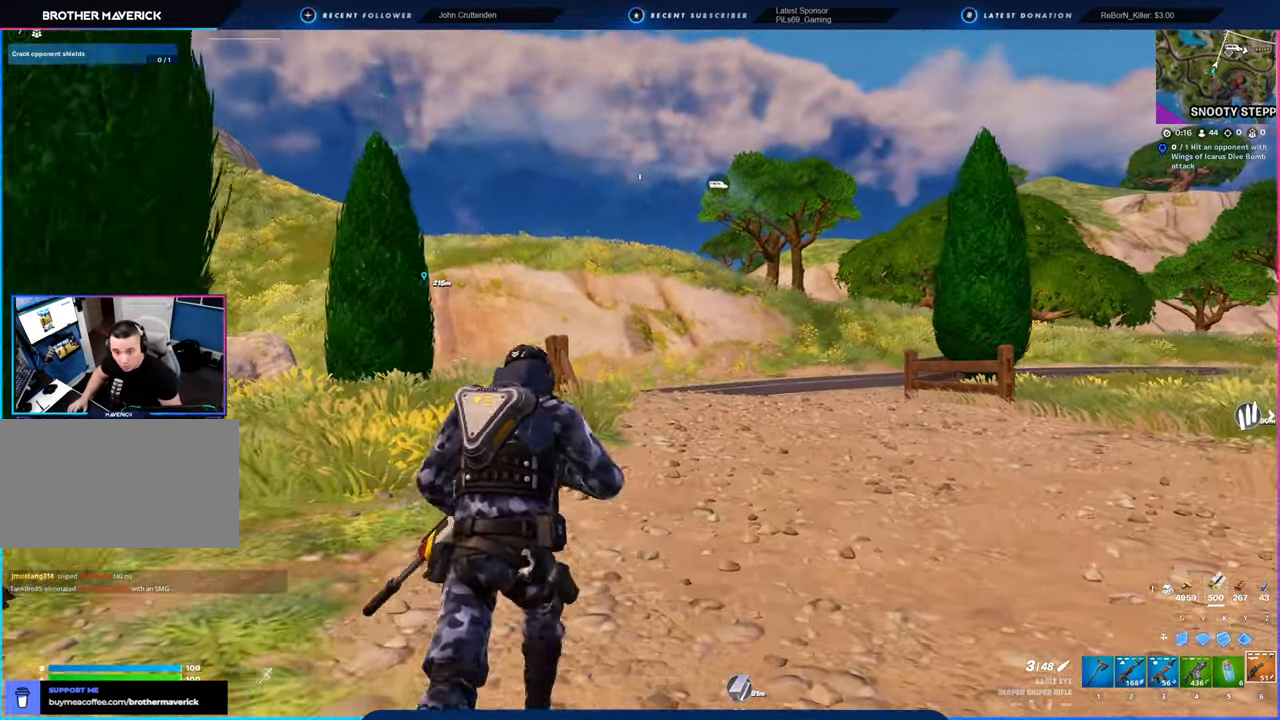
{"keys": [], "mouse": [], "mouse_move": "still", "events": []}
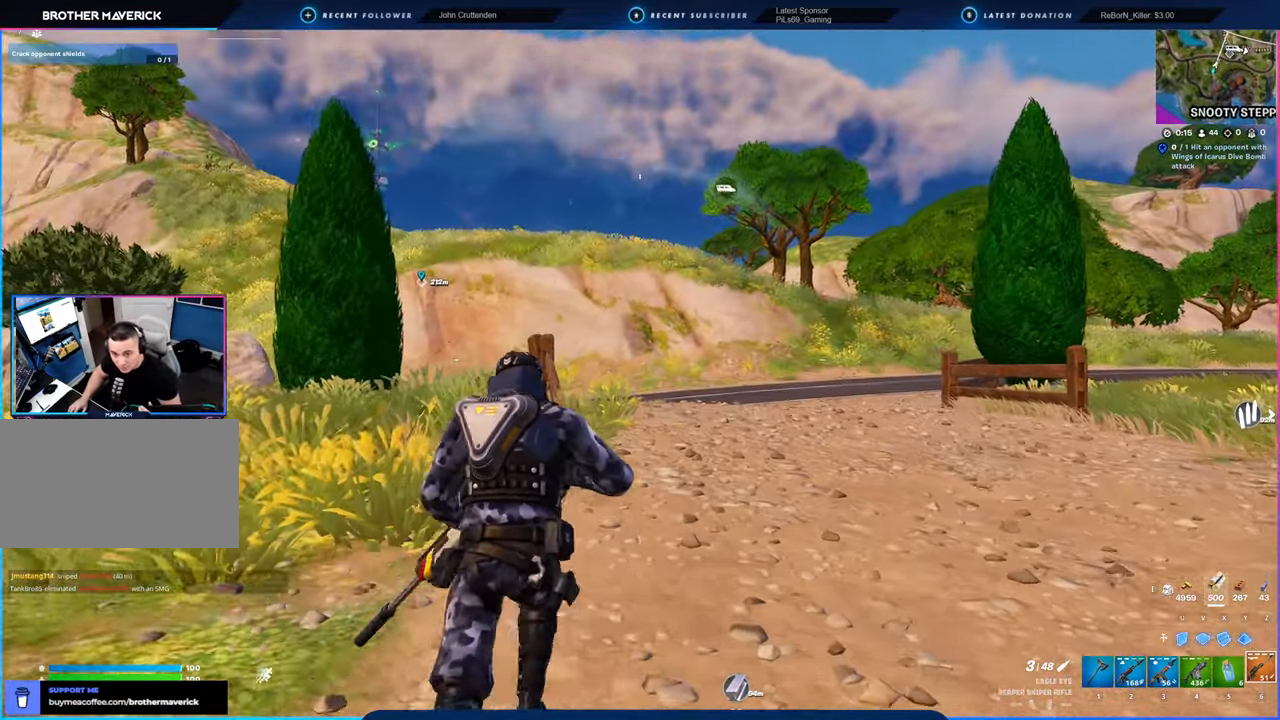
{"keys": [], "mouse": [], "mouse_move": "still", "events": []}
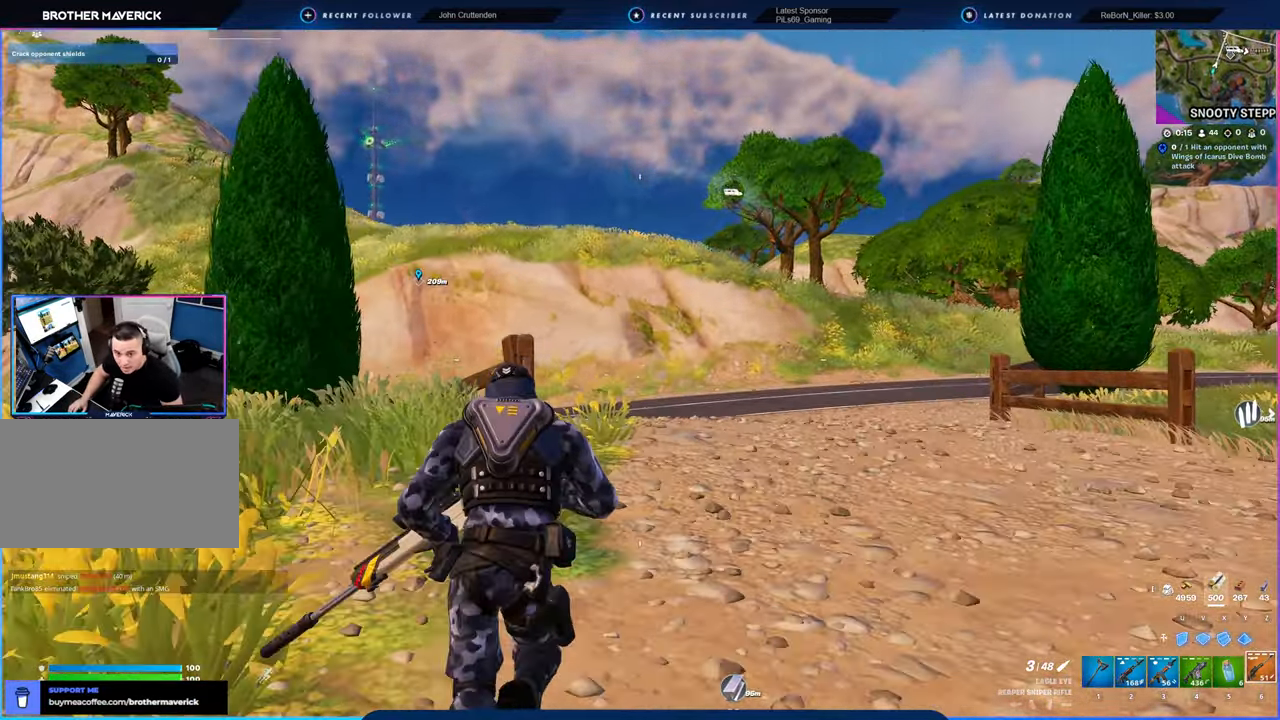
{"keys": ["space"], "mouse": [], "mouse_move": "still", "events": [[466, "space", "down"]]}
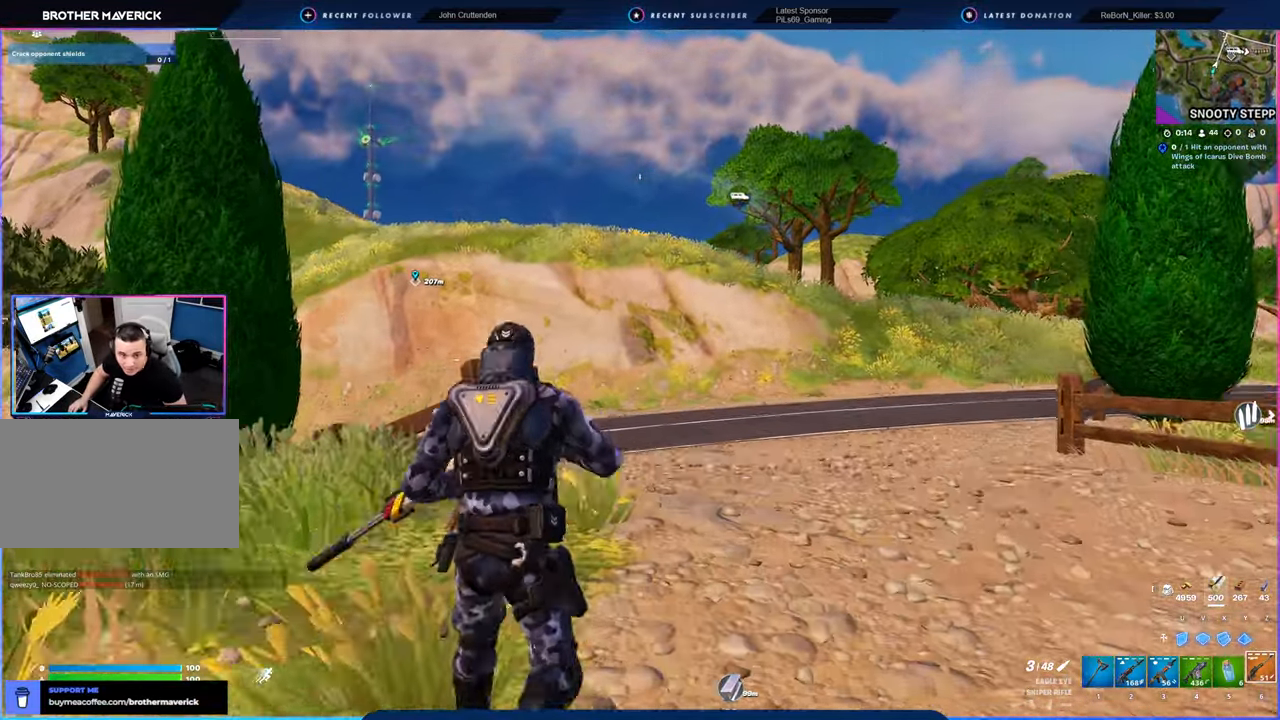
{"keys": [], "mouse": [], "mouse_move": "still", "events": [[166, "space", "up"]]}
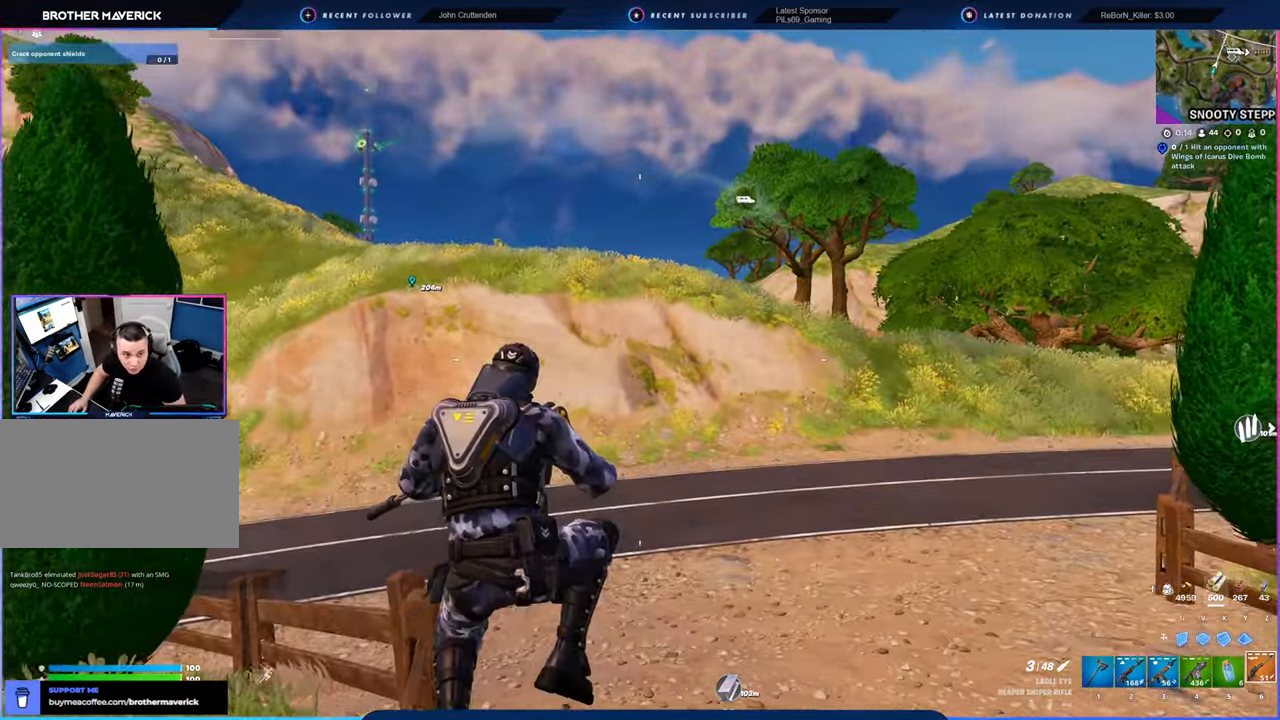
{"keys": [], "mouse": [], "mouse_move": "down-left", "events": []}
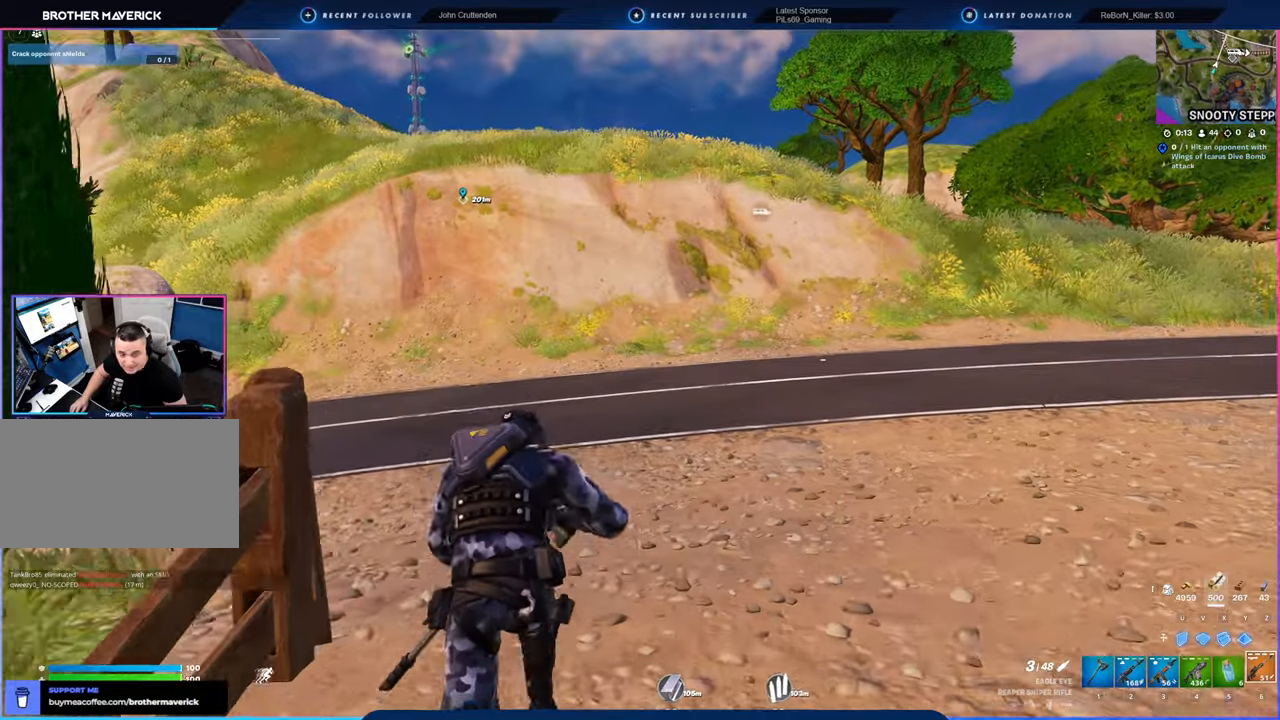
{"keys": [], "mouse": [], "mouse_move": "still", "events": []}
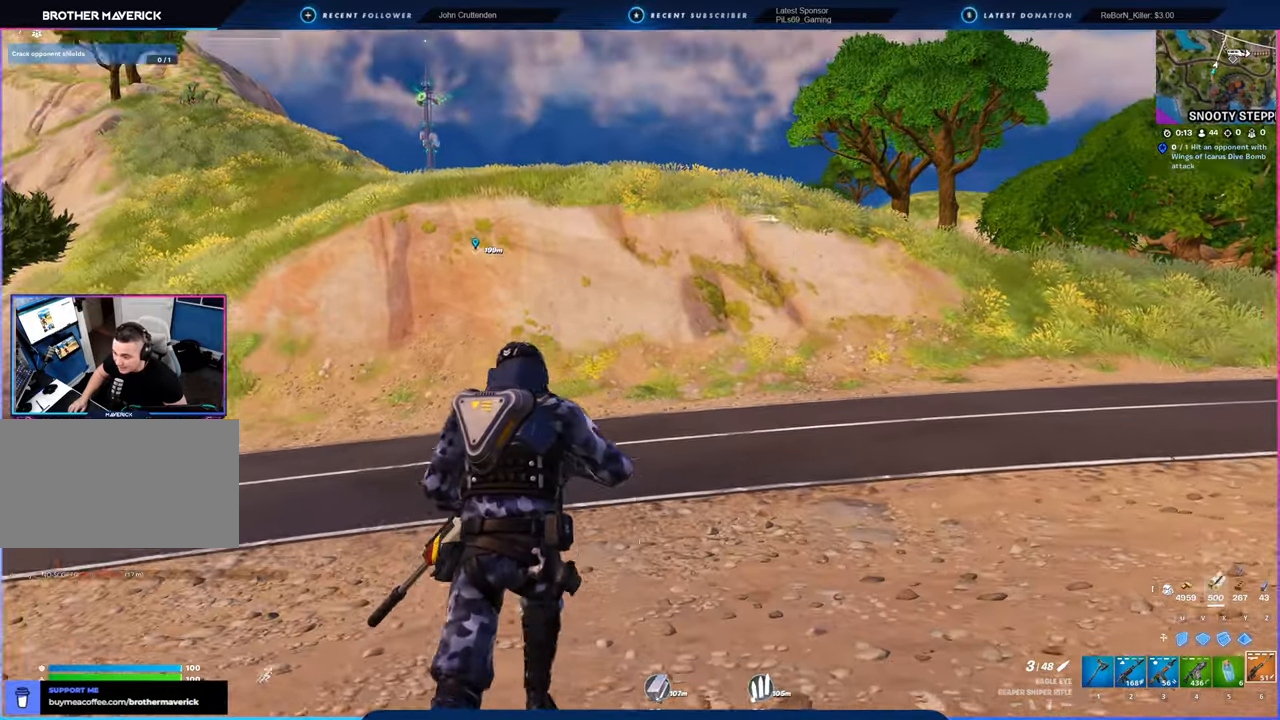
{"keys": [], "mouse": [], "mouse_move": "still", "events": []}
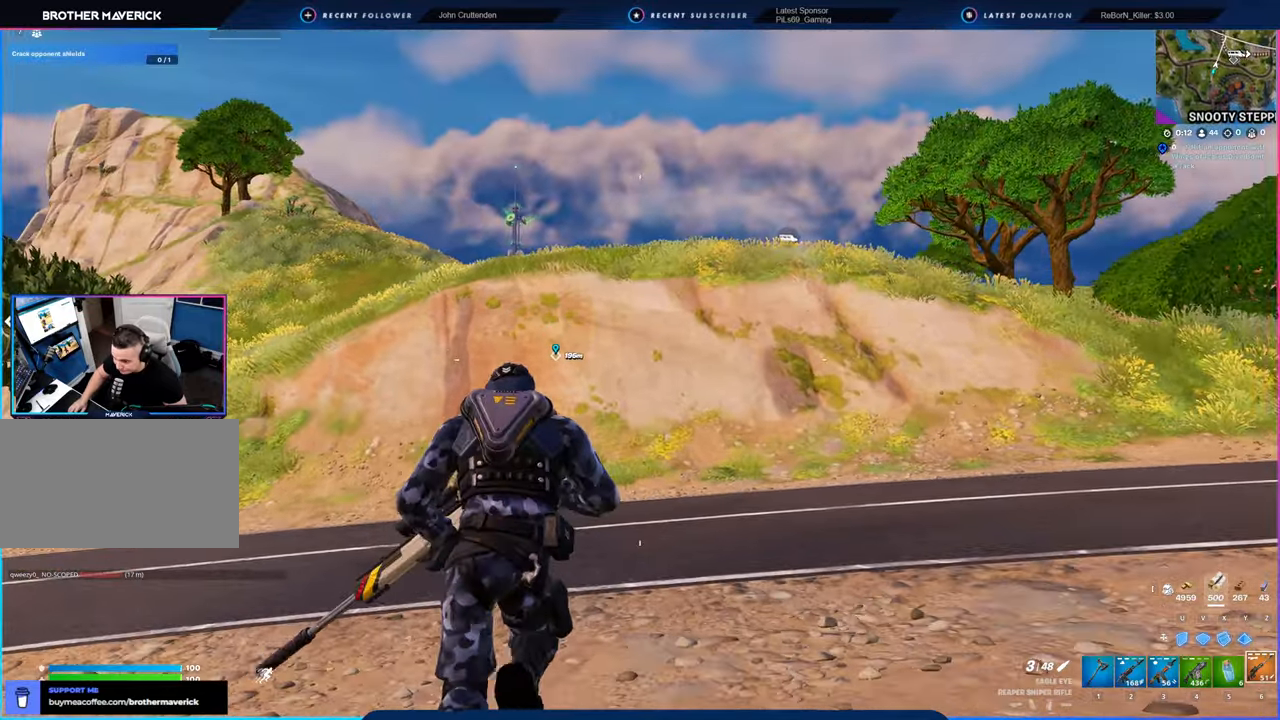
{"keys": [], "mouse": [], "mouse_move": "right", "events": []}
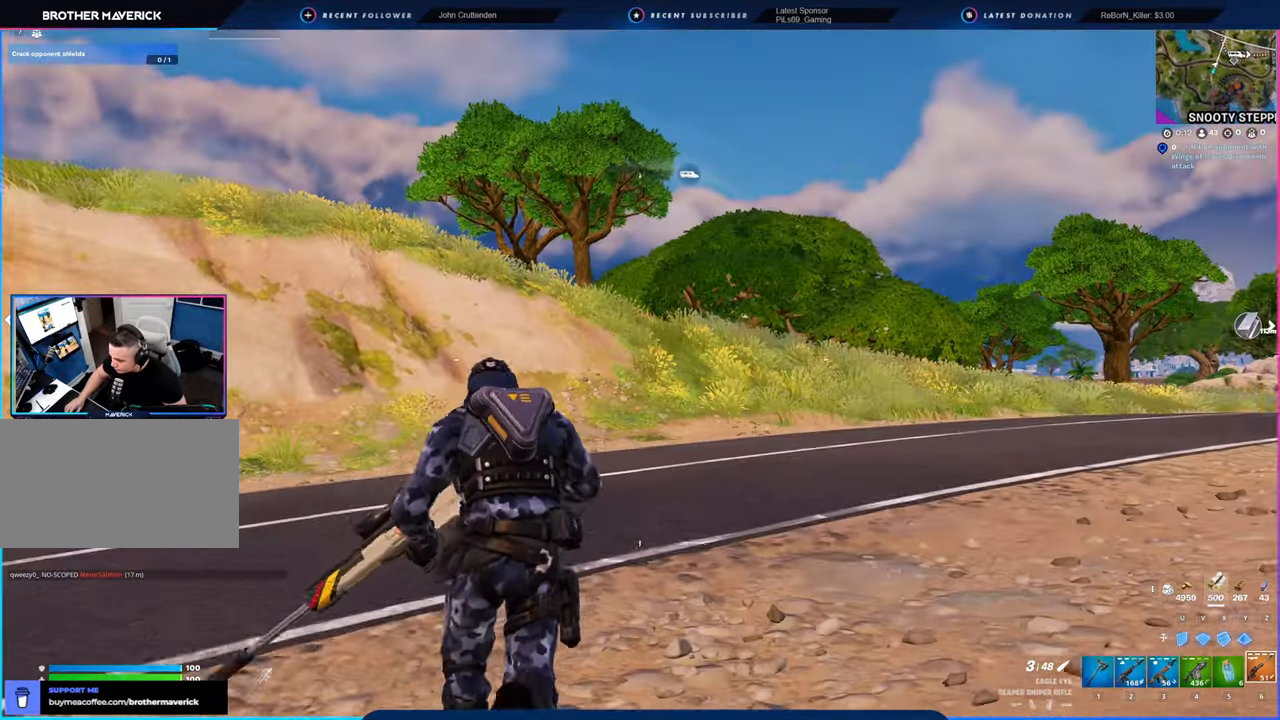
{"keys": [], "mouse": [], "mouse_move": "still", "events": [[250, "shift", "down"], [350, "shift", "up"]]}
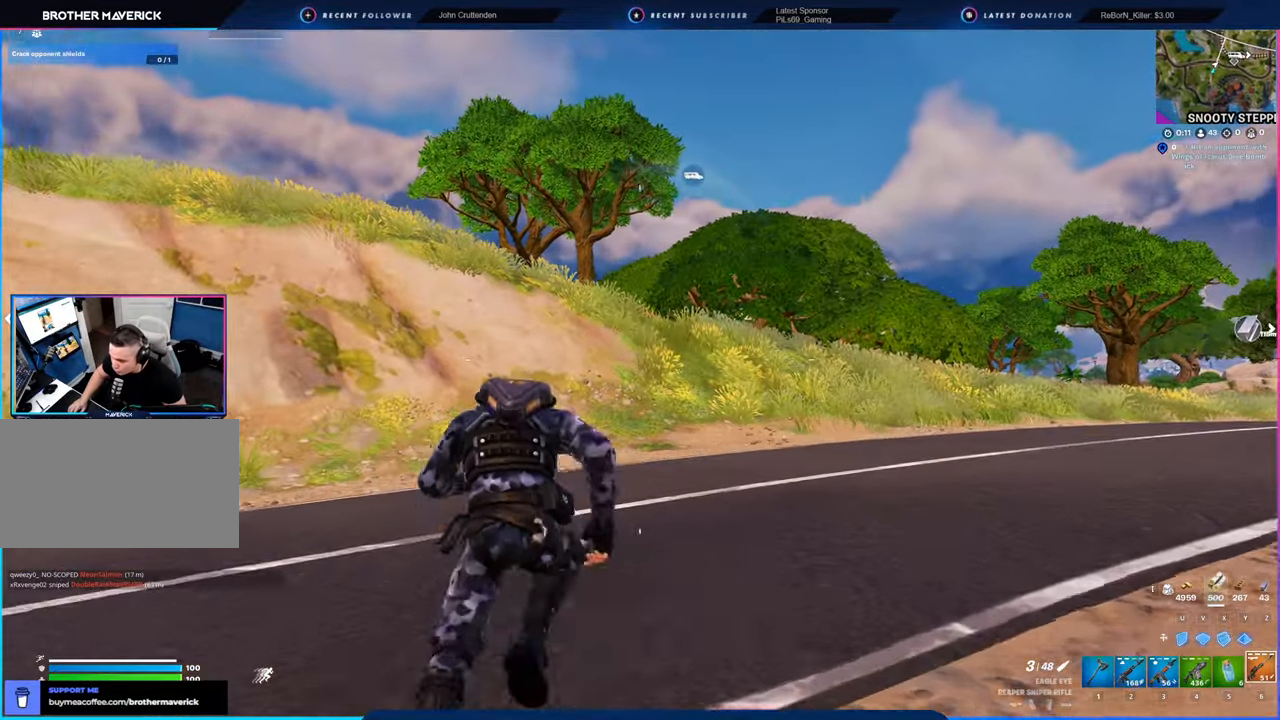
{"keys": [], "mouse": [], "mouse_move": "still", "events": []}
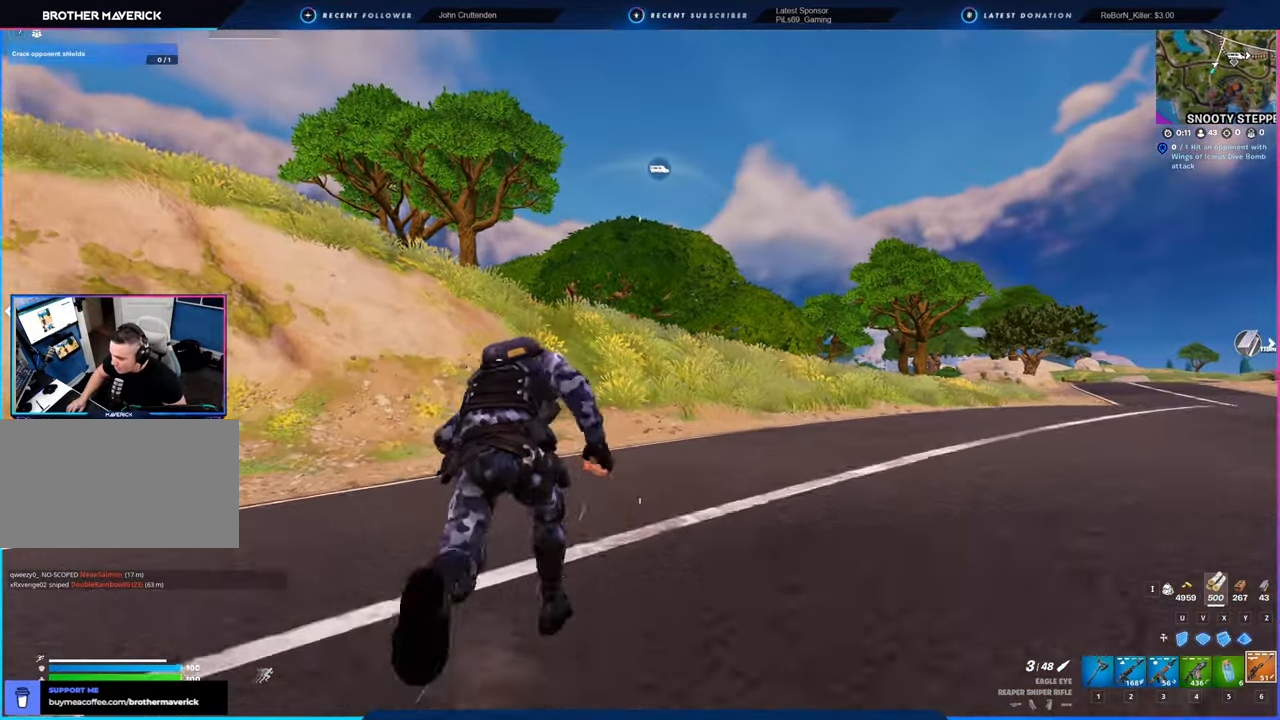
{"keys": [], "mouse": [], "mouse_move": "still", "events": []}
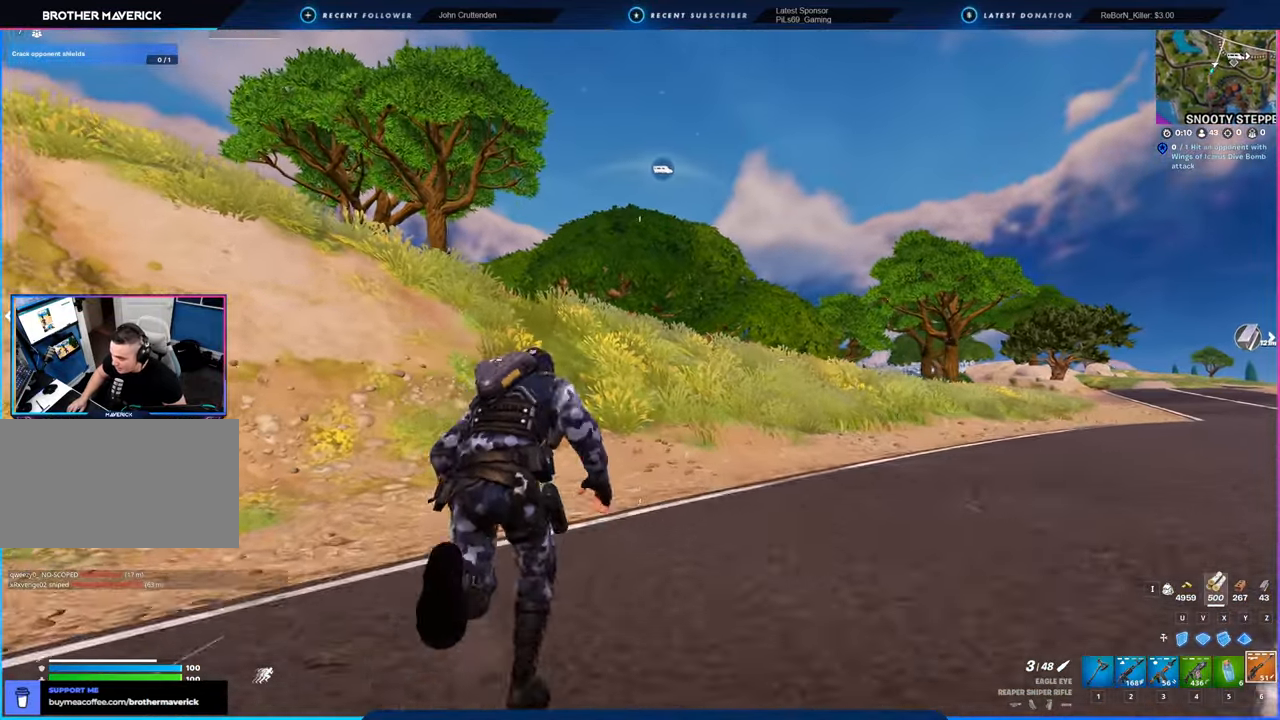
{"keys": [], "mouse": [], "mouse_move": "still", "events": []}